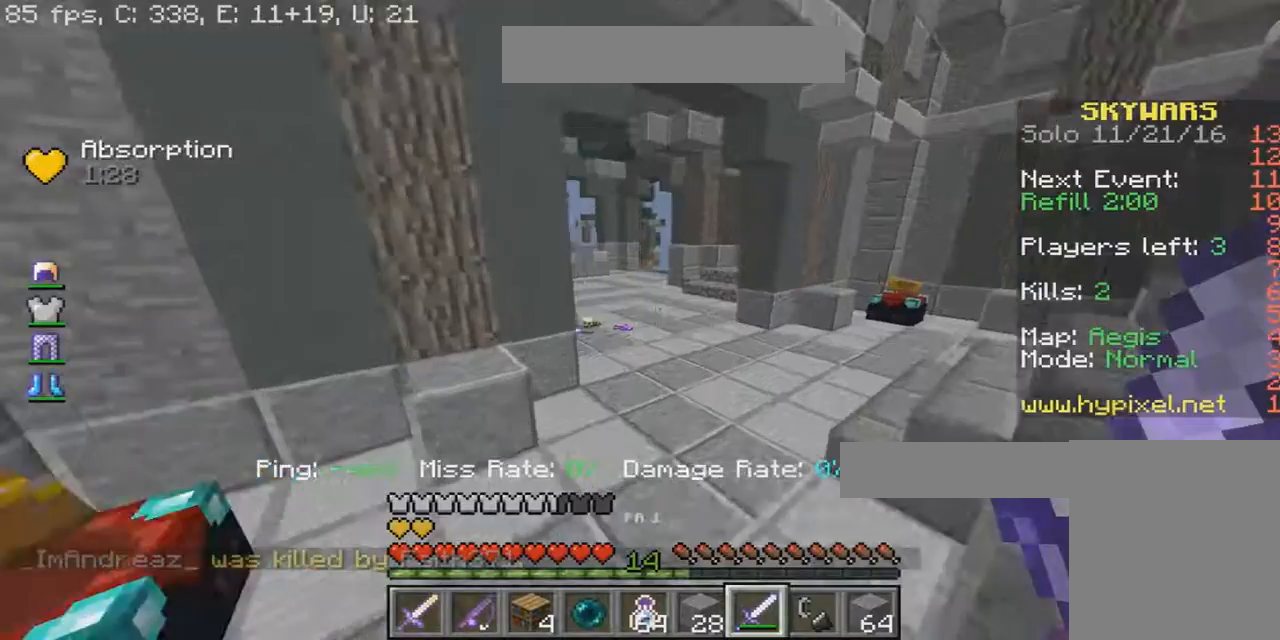
Gameplay with keyboard and mouse; each line is a JSON object with the keys and mouse buttons held at the frame after it. "events" lists presses ("down") and releases ("up") of "a", "d", "s", "w", "mouse_left" and "mouse_right" between this image and that frame as [ms after this image, input, new state], when the widget could be followed in between. "mouse_left", "mouse_right" = the "left", "right" buttons of the "mouse" list. No other keys are recorded. Fast repeated clicks can show as one long hold. Mouse movement is not recorded.
{"keys": ["w"], "mouse": [], "events": [[234, "d", "down"], [234, "w", "up"], [300, "w", "down"], [334, "d", "up"]]}
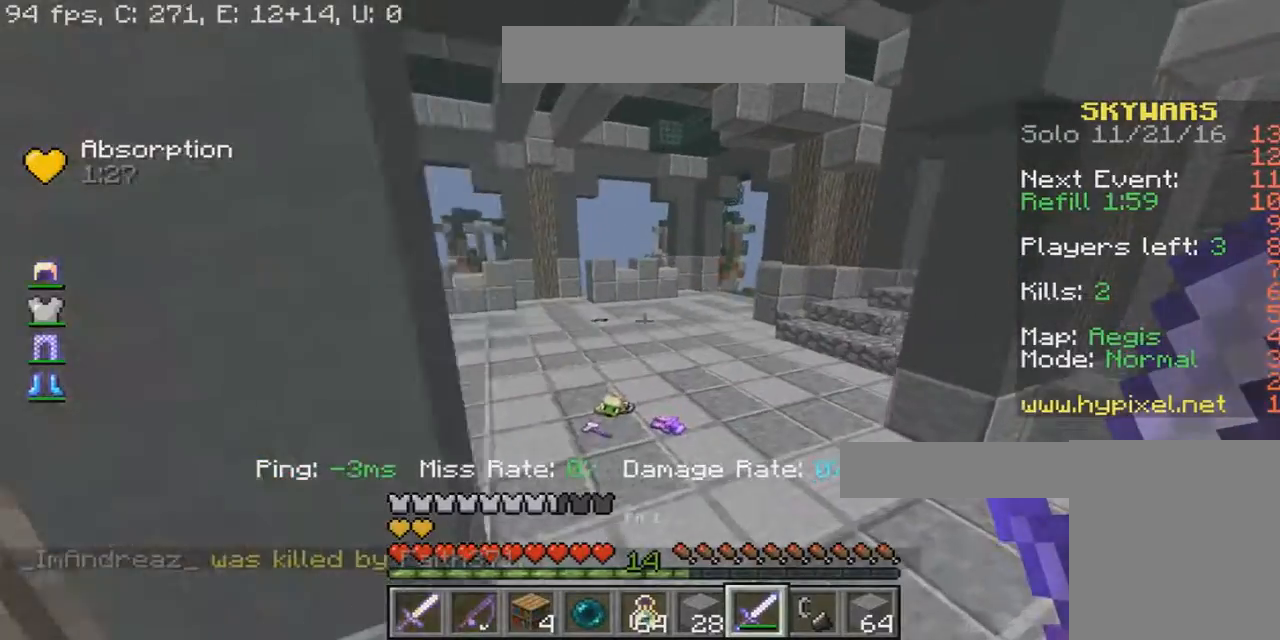
{"keys": ["d"], "mouse": [], "events": [[33, "w", "up"], [300, "d", "down"]]}
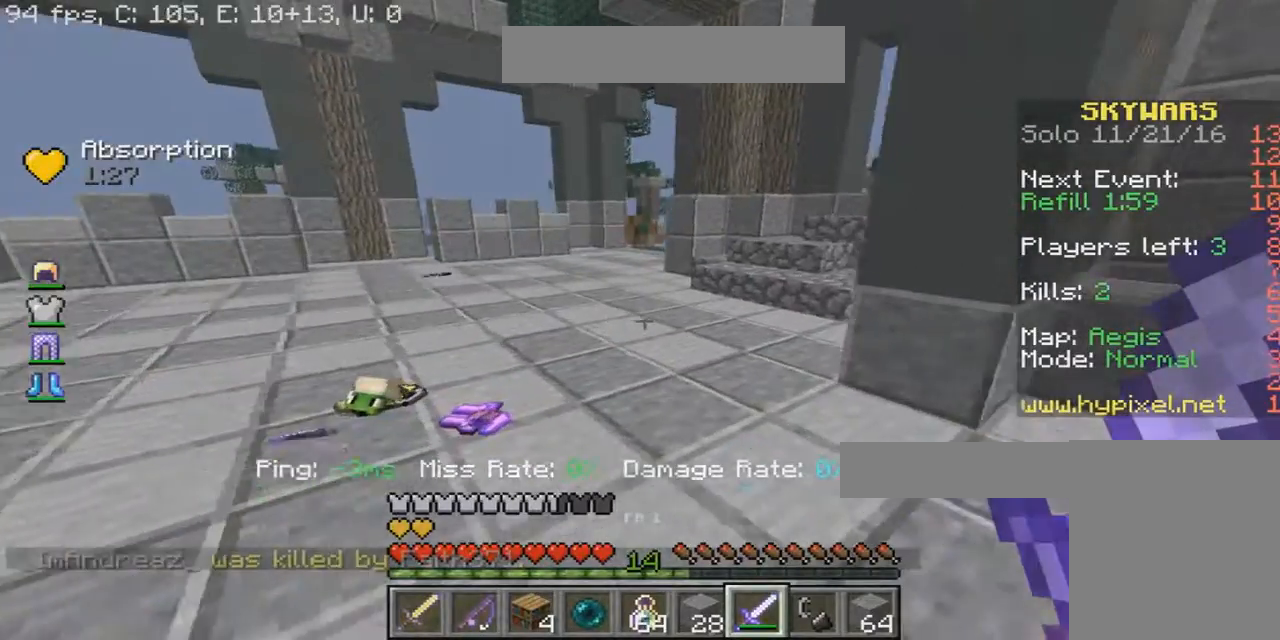
{"keys": [], "mouse": [], "events": [[134, "d", "up"]]}
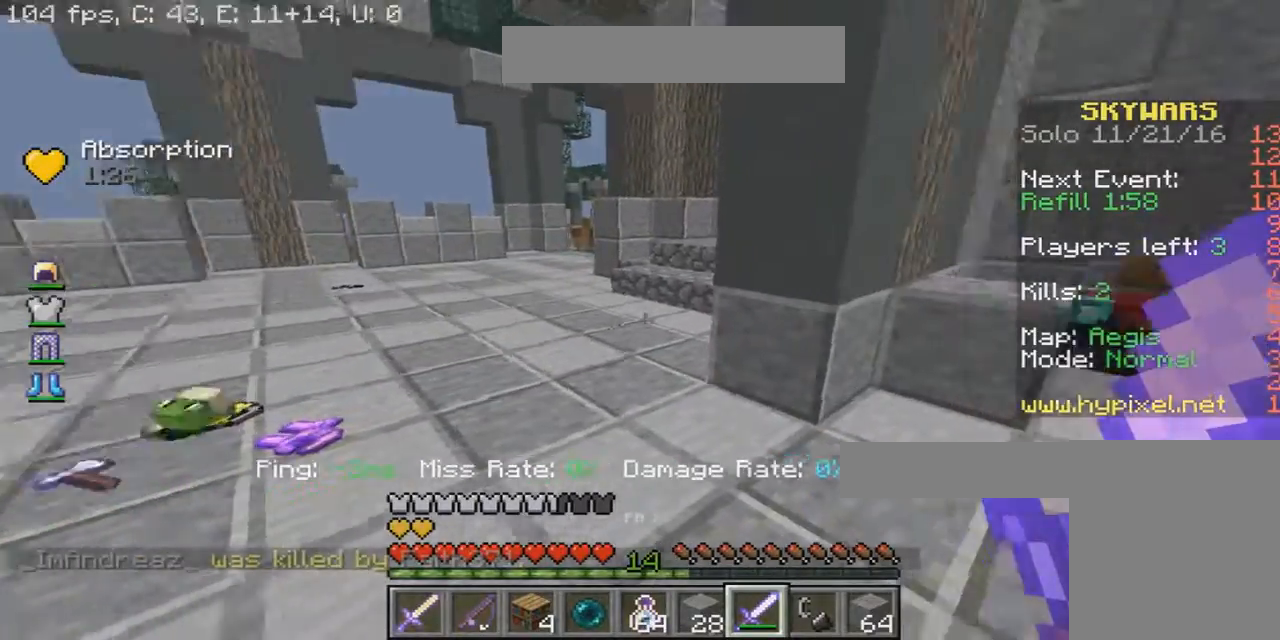
{"keys": ["w"], "mouse": ["left"], "events": [[33, "w", "down"], [233, "a", "down"], [333, "a", "up"], [333, "mouse_left", "down"]]}
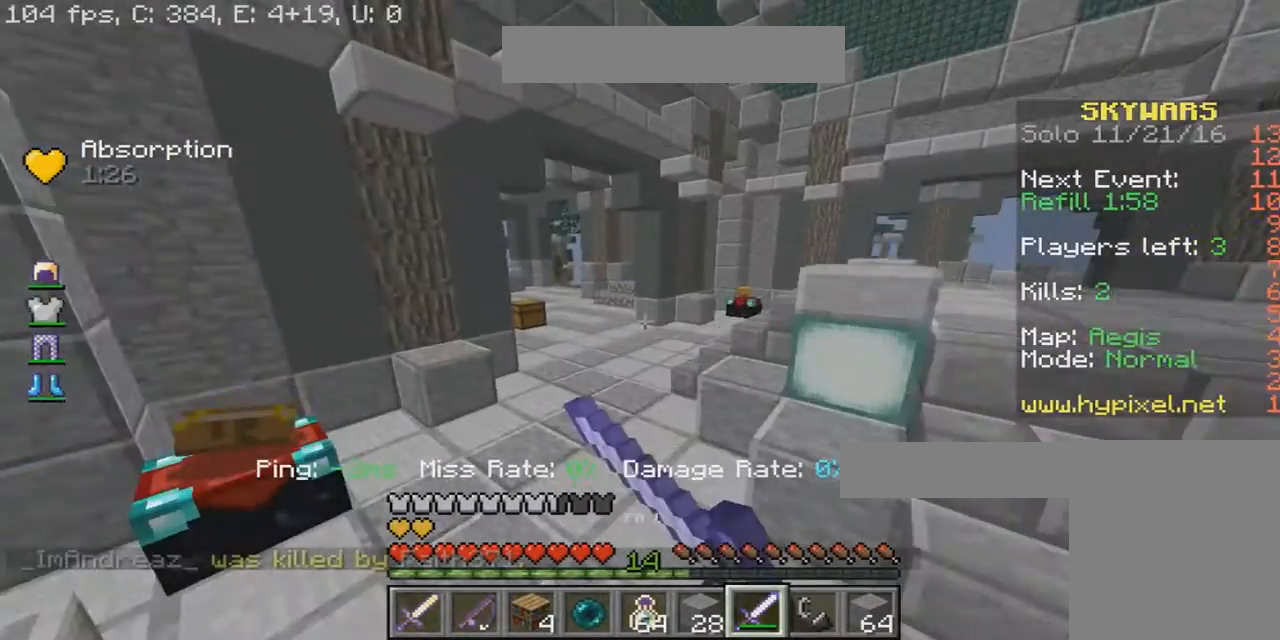
{"keys": ["a", "w"], "mouse": ["left"], "events": [[67, "mouse_left", "up"], [234, "a", "down"], [300, "mouse_left", "down"]]}
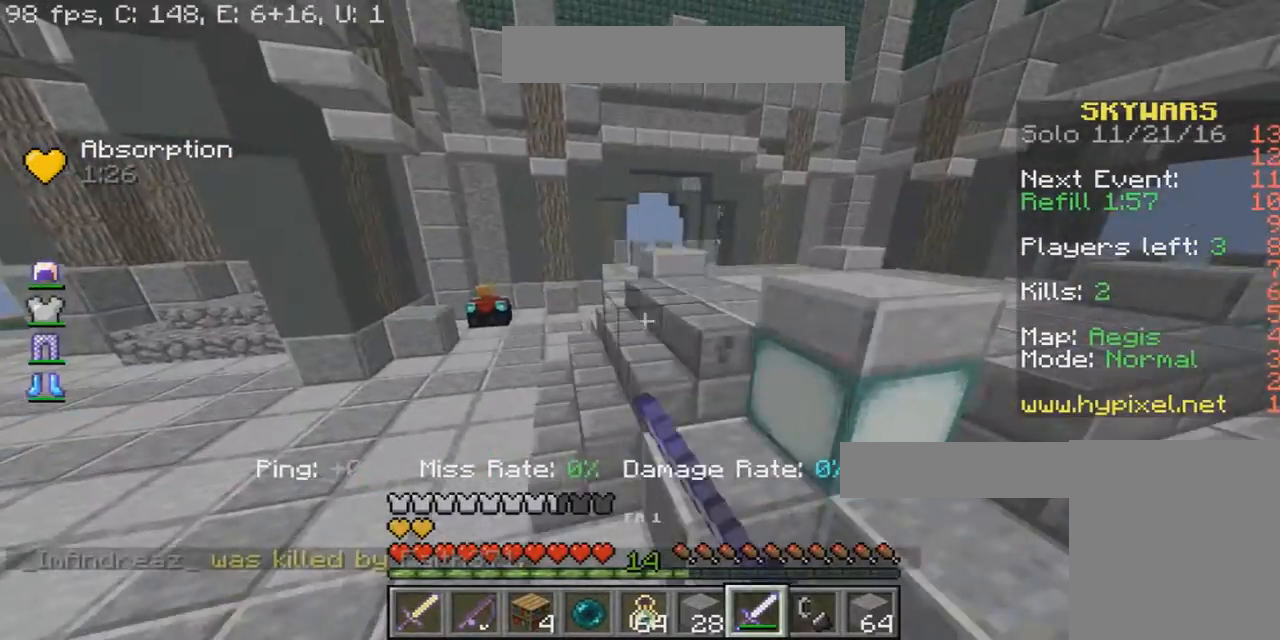
{"keys": ["a", "w"], "mouse": [], "events": [[367, "mouse_left", "up"]]}
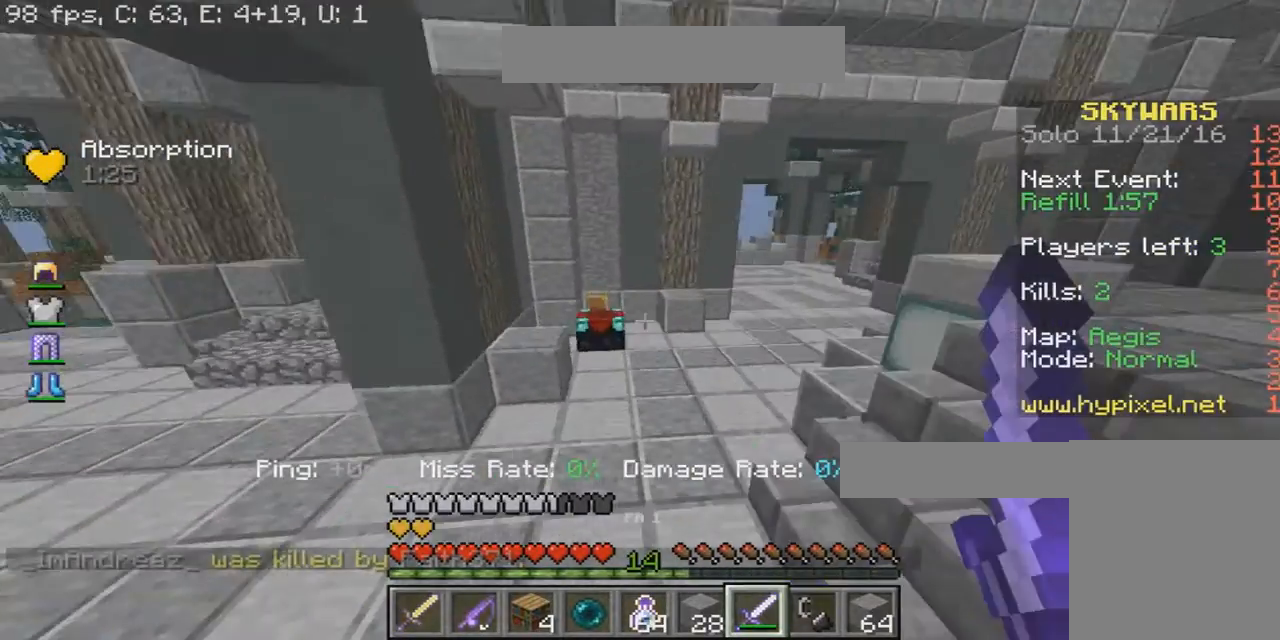
{"keys": ["a", "w"], "mouse": ["left"], "events": [[267, "a", "up"], [267, "mouse_left", "down"], [334, "a", "down"]]}
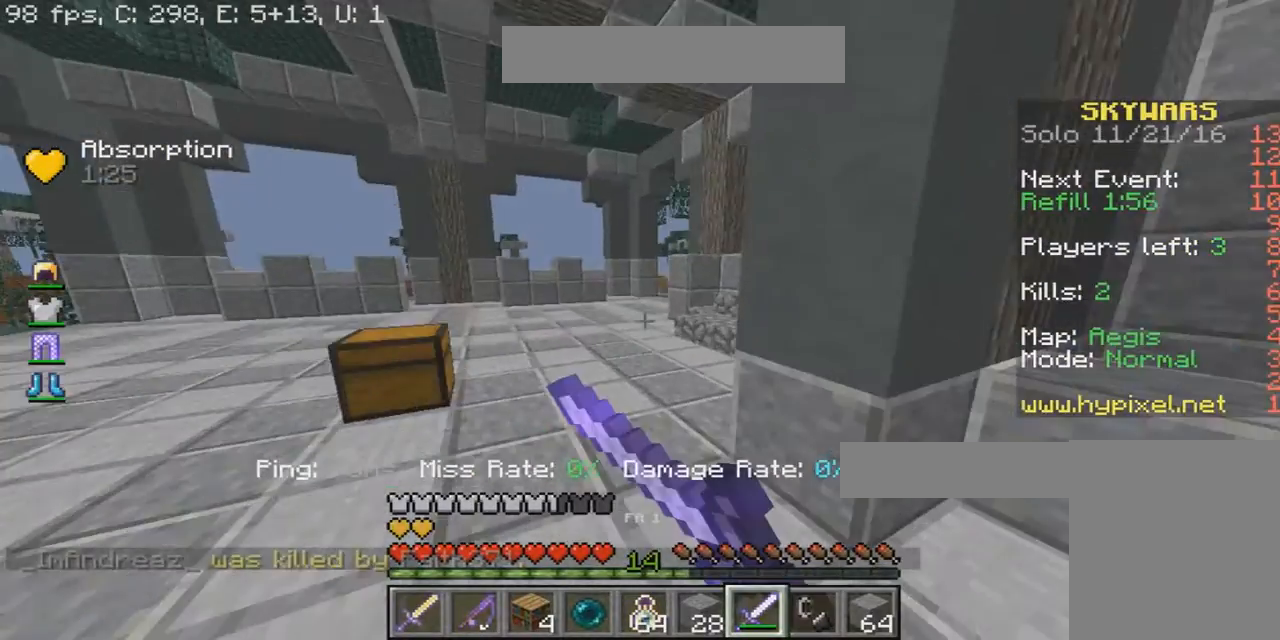
{"keys": ["d", "s"], "mouse": [], "events": [[66, "a", "up"], [66, "mouse_left", "up"], [66, "w", "up"], [233, "d", "down"], [500, "s", "down"]]}
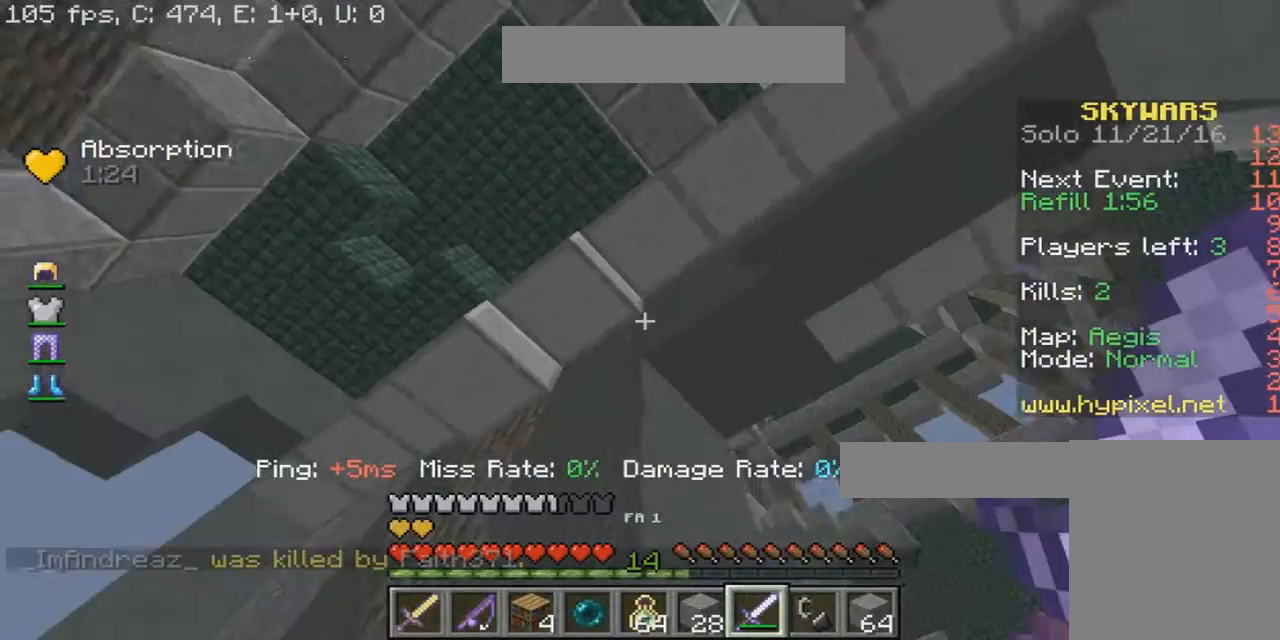
{"keys": ["d", "w"], "mouse": [], "events": [[67, "s", "up"], [300, "w", "down"]]}
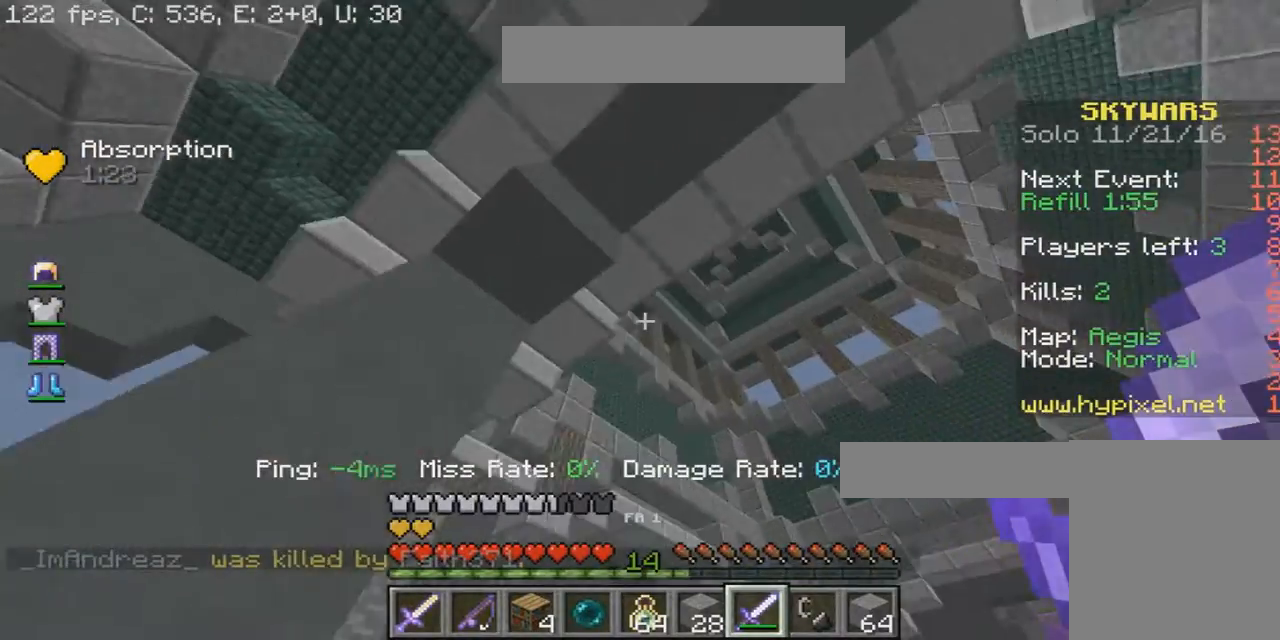
{"keys": [], "mouse": [], "events": [[367, "d", "up"], [367, "w", "up"]]}
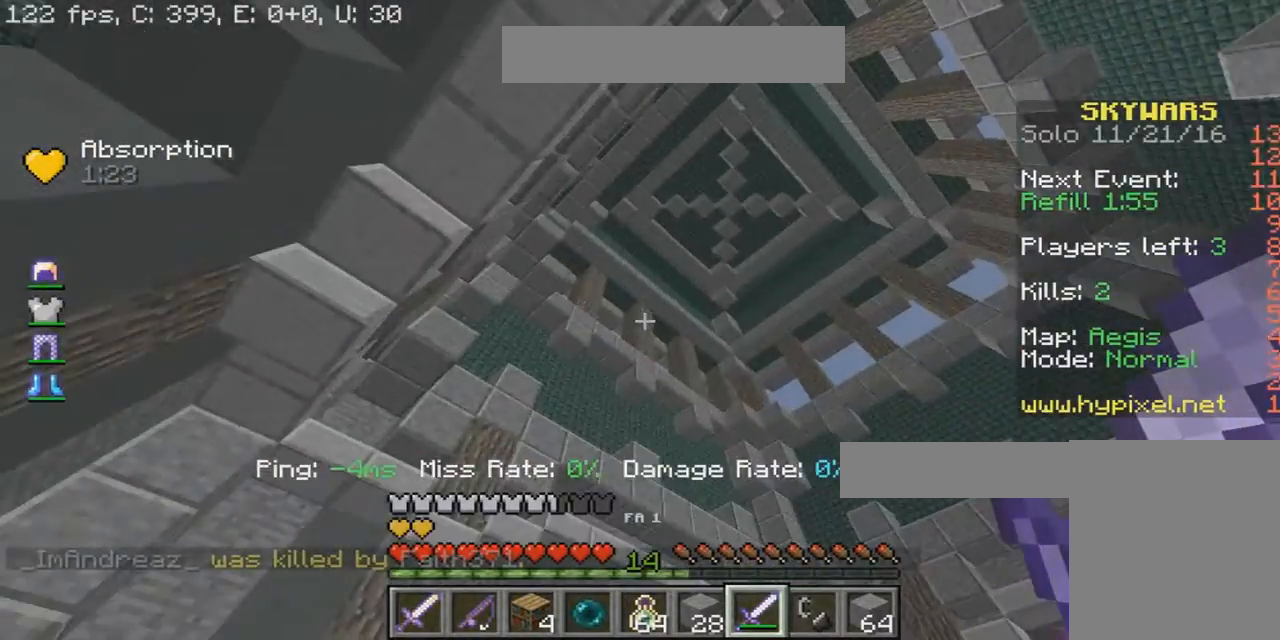
{"keys": ["w"], "mouse": ["left"], "events": [[267, "w", "down"], [334, "mouse_left", "down"]]}
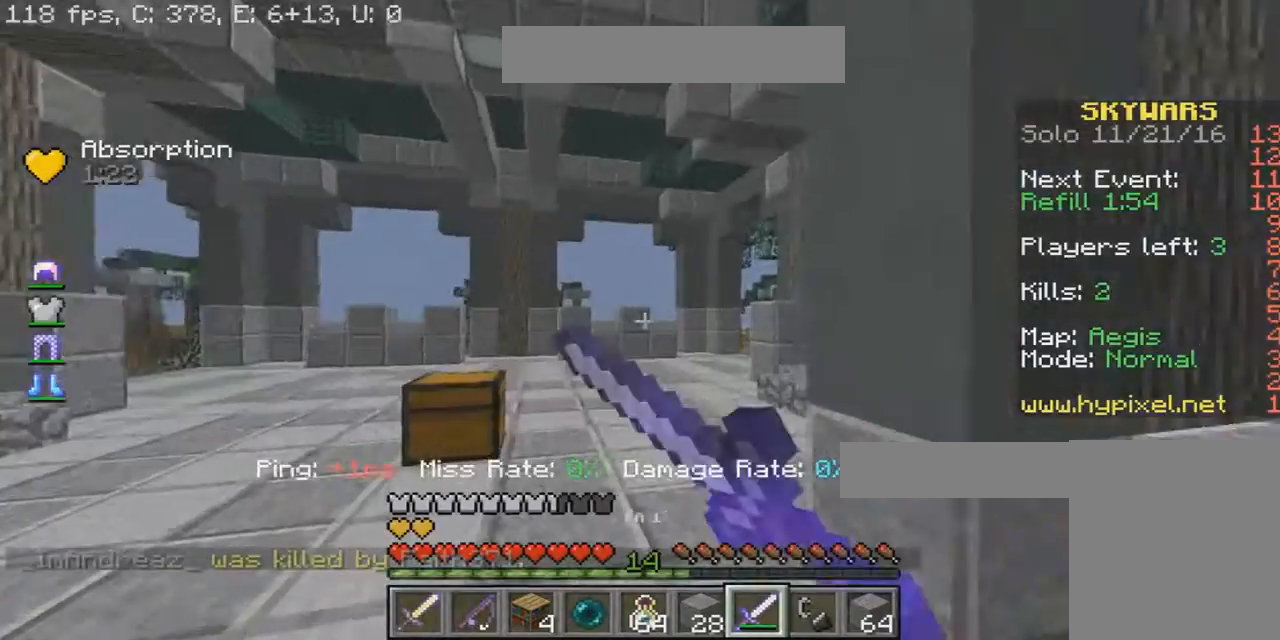
{"keys": ["w"], "mouse": [], "events": [[100, "mouse_left", "up"], [233, "mouse_left", "down"], [467, "mouse_left", "up"]]}
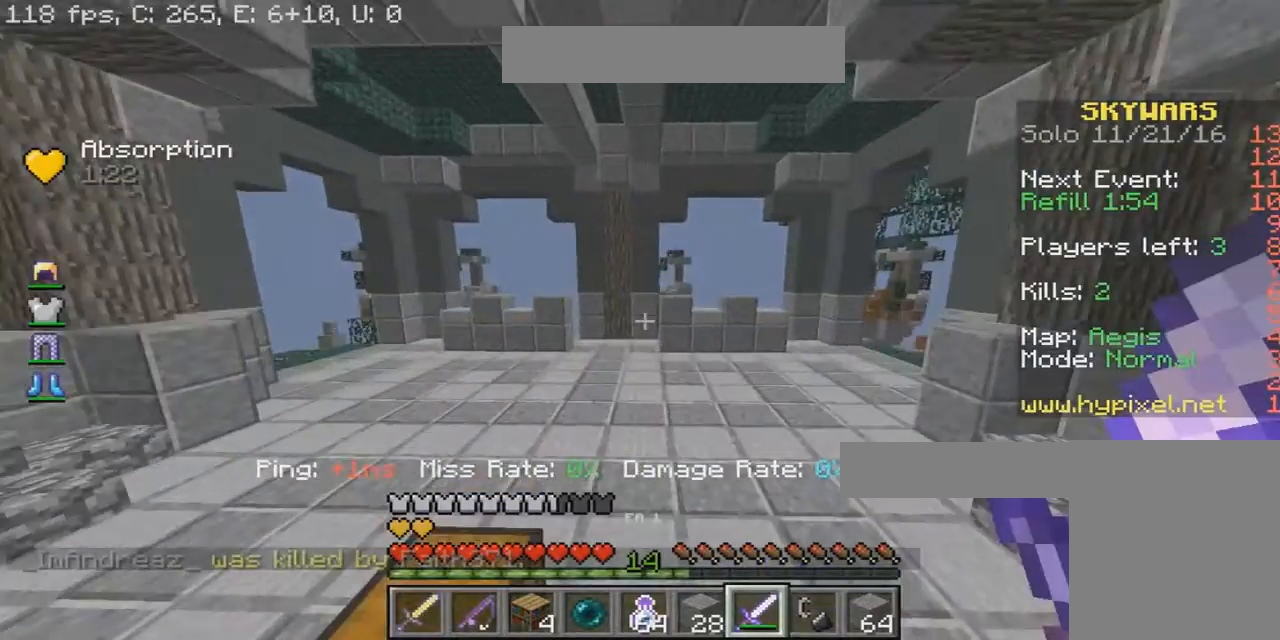
{"keys": ["w"], "mouse": ["left"], "events": [[167, "mouse_left", "down"]]}
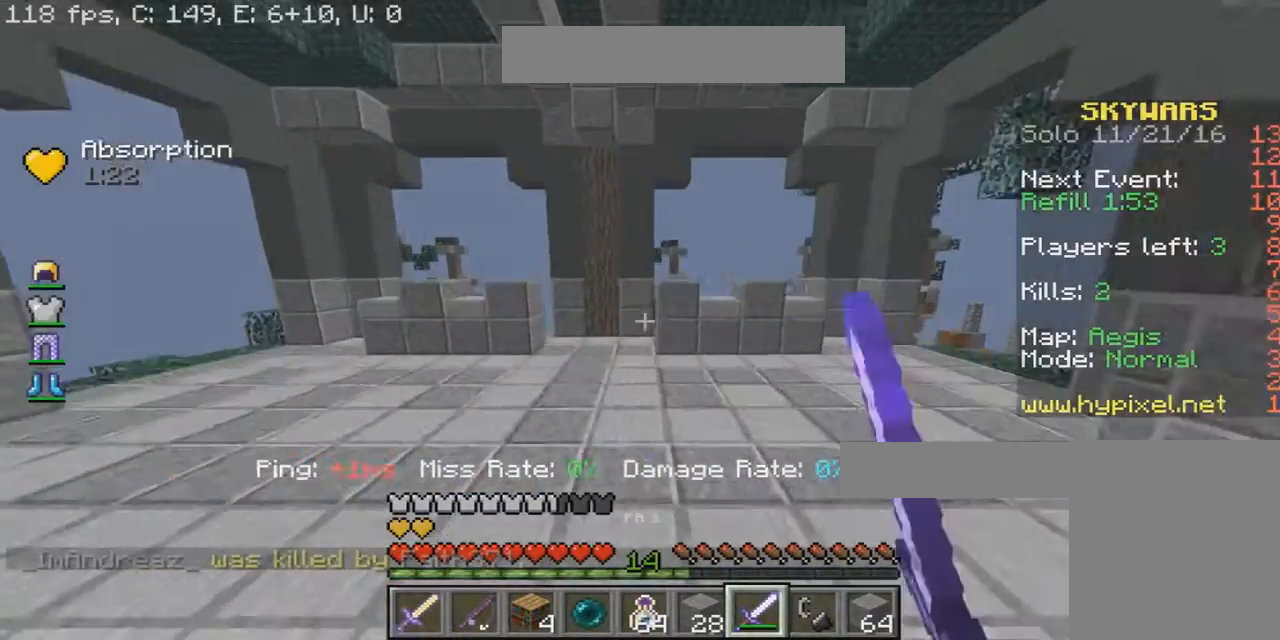
{"keys": ["a", "w"], "mouse": ["left"], "events": [[33, "a", "down"], [133, "mouse_left", "up"], [267, "mouse_left", "down"]]}
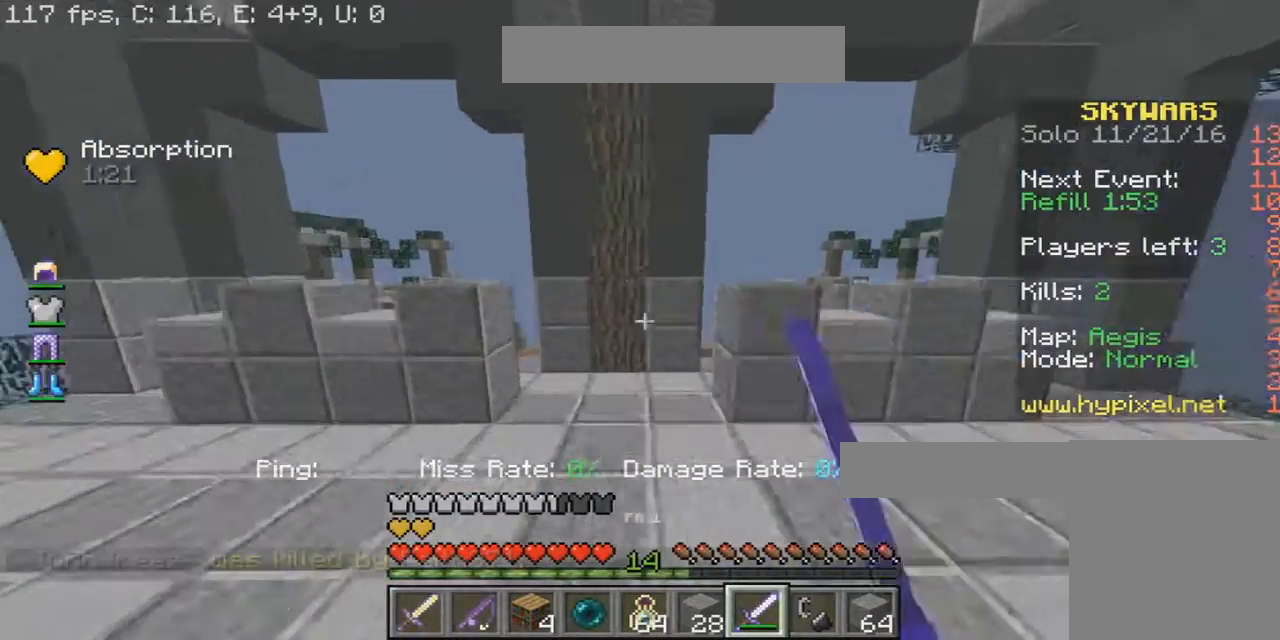
{"keys": ["w"], "mouse": ["left"], "events": [[34, "mouse_left", "up"], [100, "a", "up"], [100, "mouse_left", "down"], [334, "mouse_left", "up"], [434, "mouse_left", "down"]]}
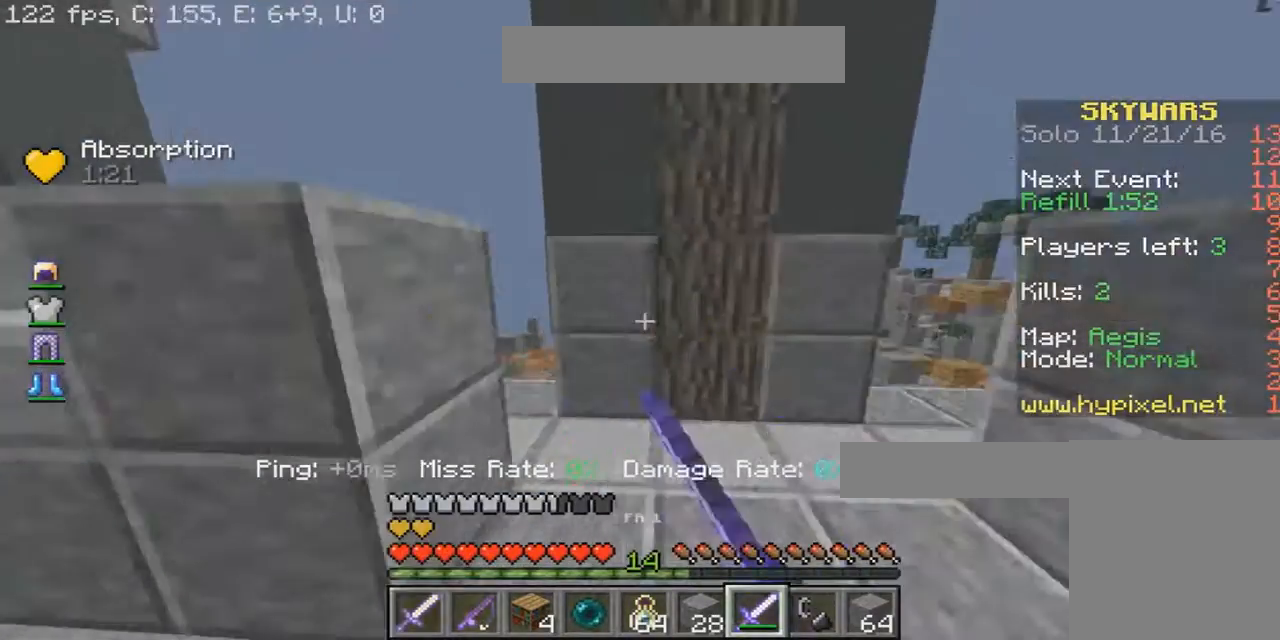
{"keys": ["a", "w"], "mouse": [], "events": [[66, "mouse_left", "up"], [100, "mouse_left", "down"], [166, "a", "down"], [166, "mouse_left", "up"], [233, "mouse_left", "down"], [467, "mouse_left", "up"]]}
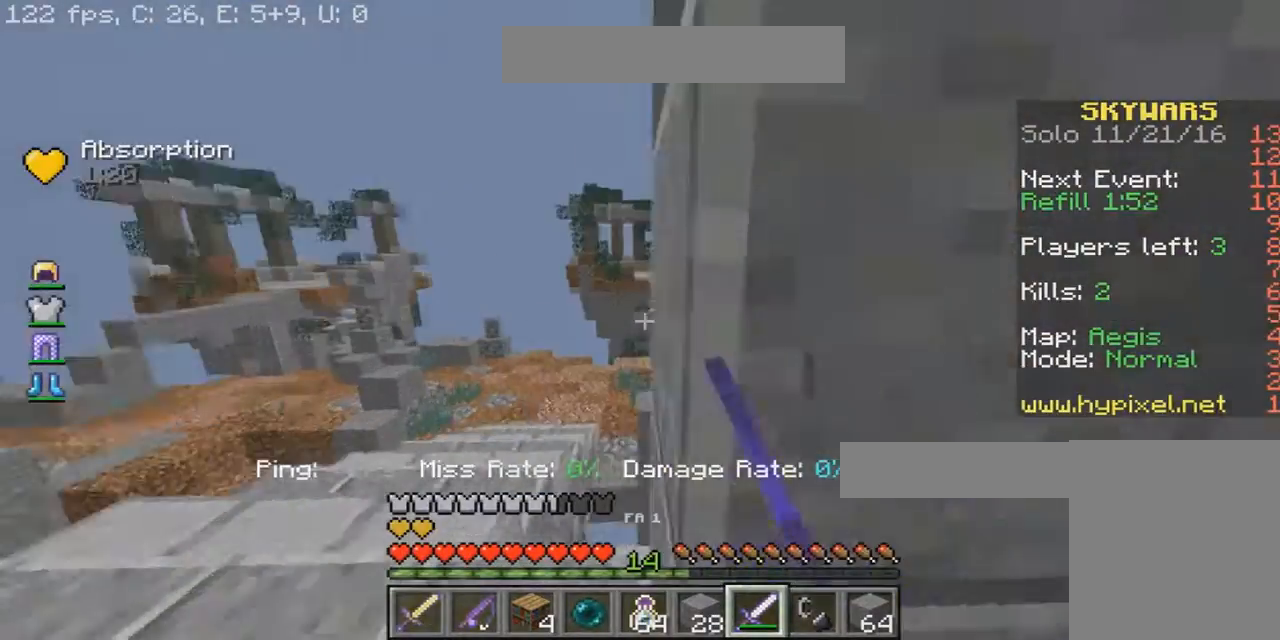
{"keys": [], "mouse": [], "events": [[200, "w", "up"], [300, "a", "up"]]}
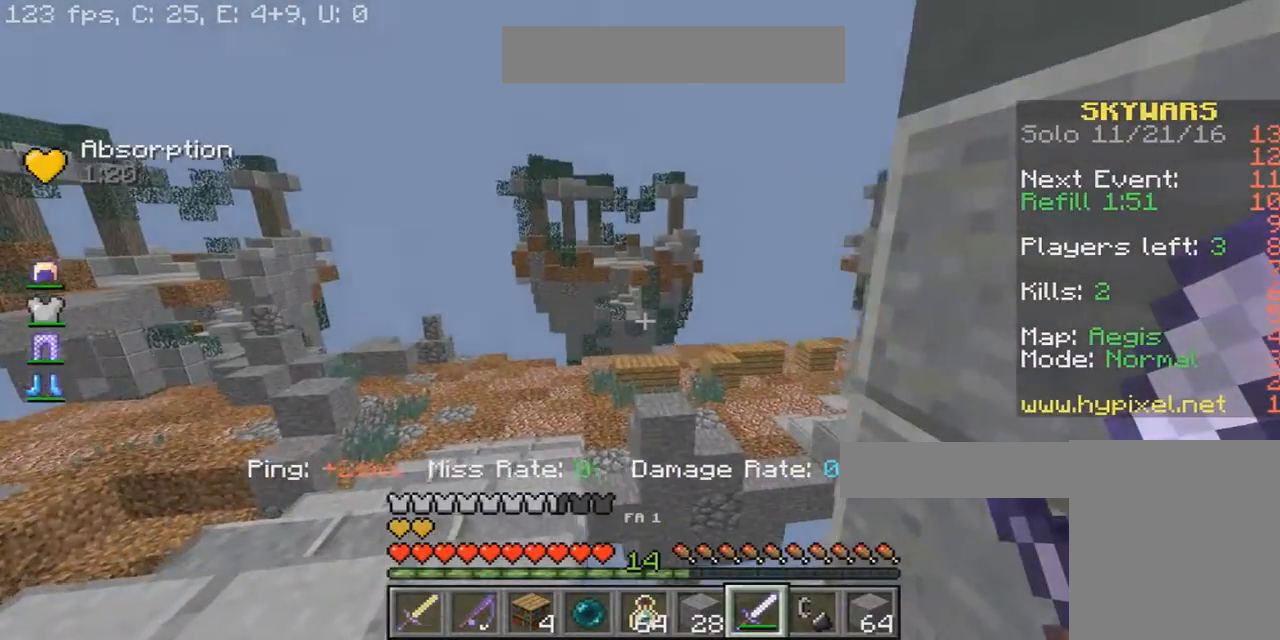
{"keys": ["w"], "mouse": [], "events": [[300, "w", "down"]]}
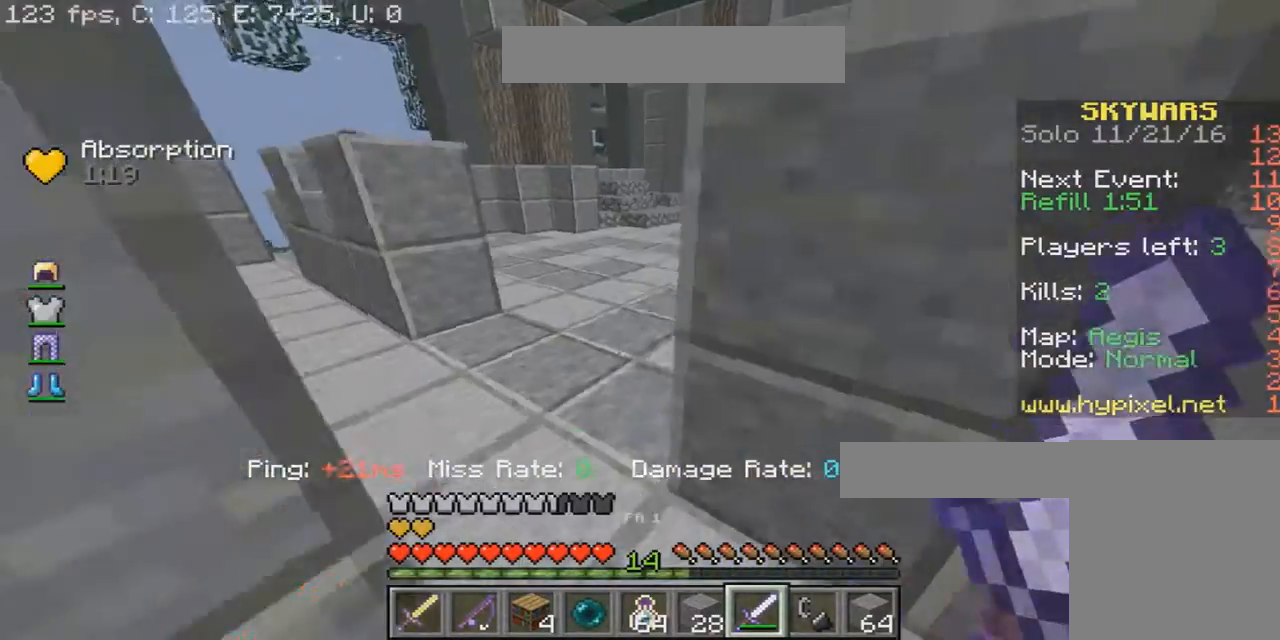
{"keys": ["w"], "mouse": ["left"], "events": [[100, "mouse_left", "down"], [167, "a", "down"], [267, "mouse_left", "up"], [401, "a", "up"], [434, "mouse_left", "down"]]}
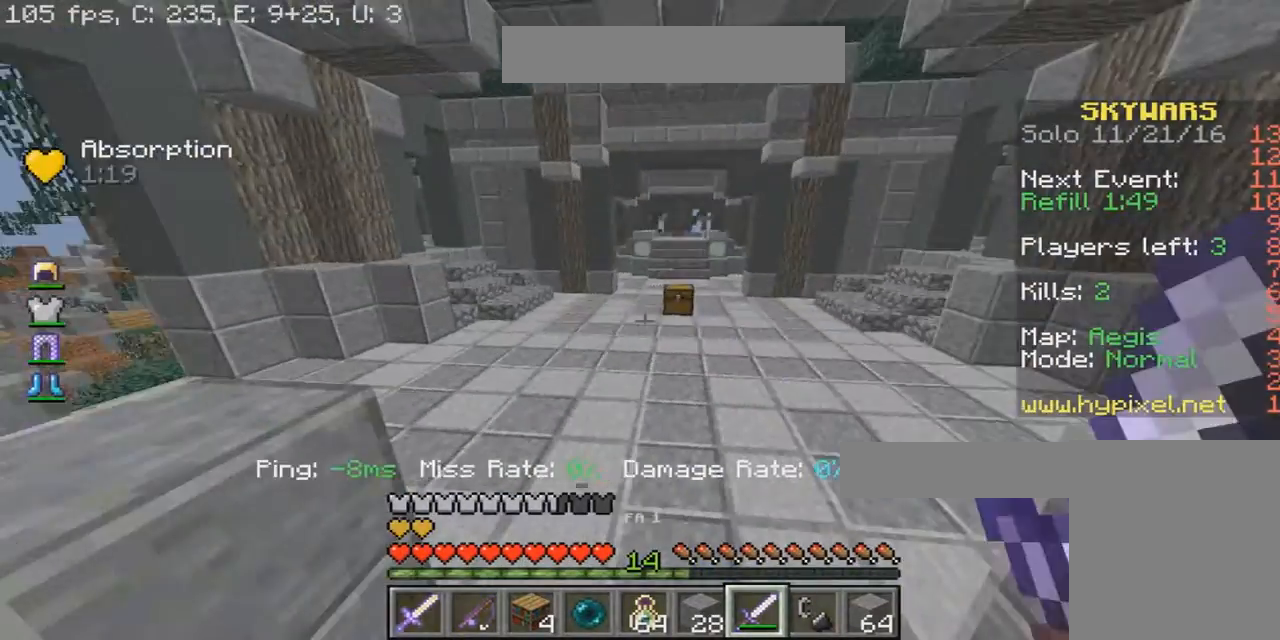
{"keys": ["w"], "mouse": [], "events": [[66, "mouse_left", "up"]]}
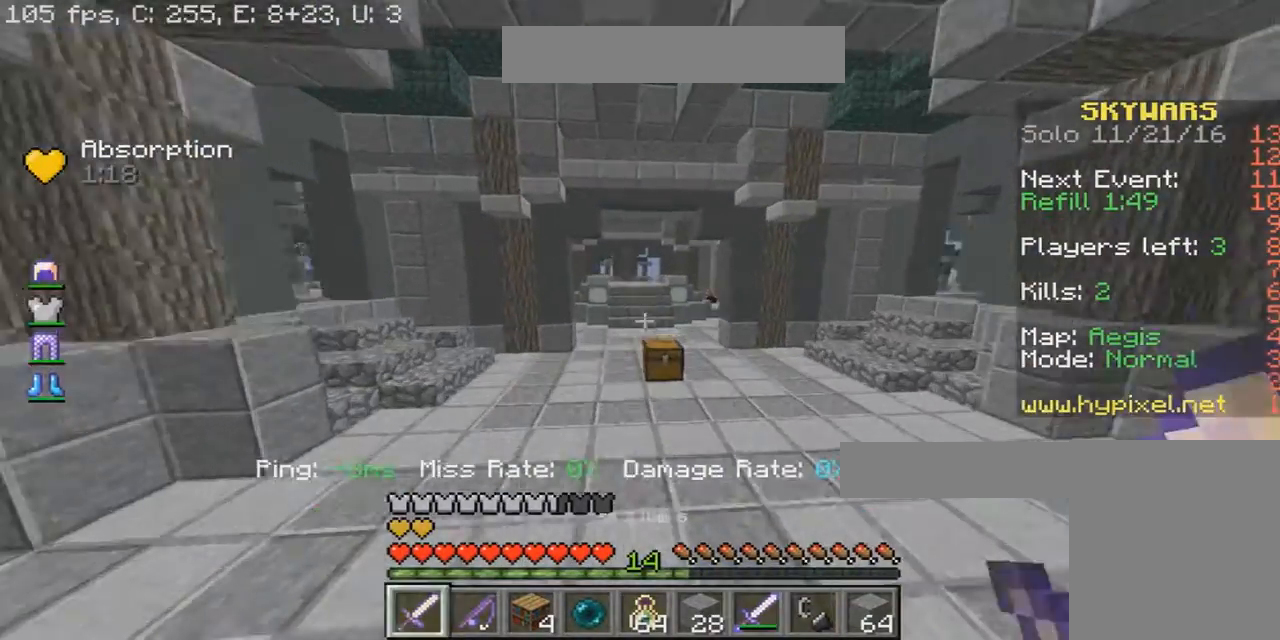
{"keys": ["w"], "mouse": [], "events": [[67, "mouse_left", "down"], [401, "mouse_left", "up"]]}
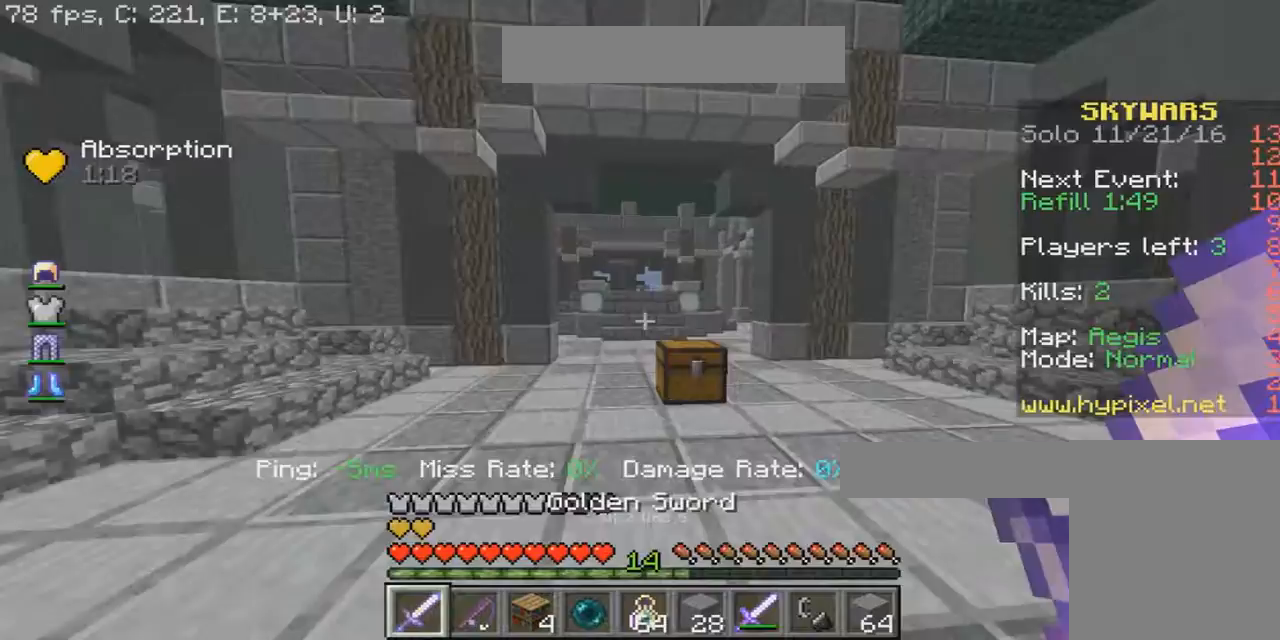
{"keys": ["w"], "mouse": [], "events": [[33, "mouse_left", "down"], [133, "mouse_left", "up"], [200, "mouse_left", "down"], [300, "mouse_left", "up"]]}
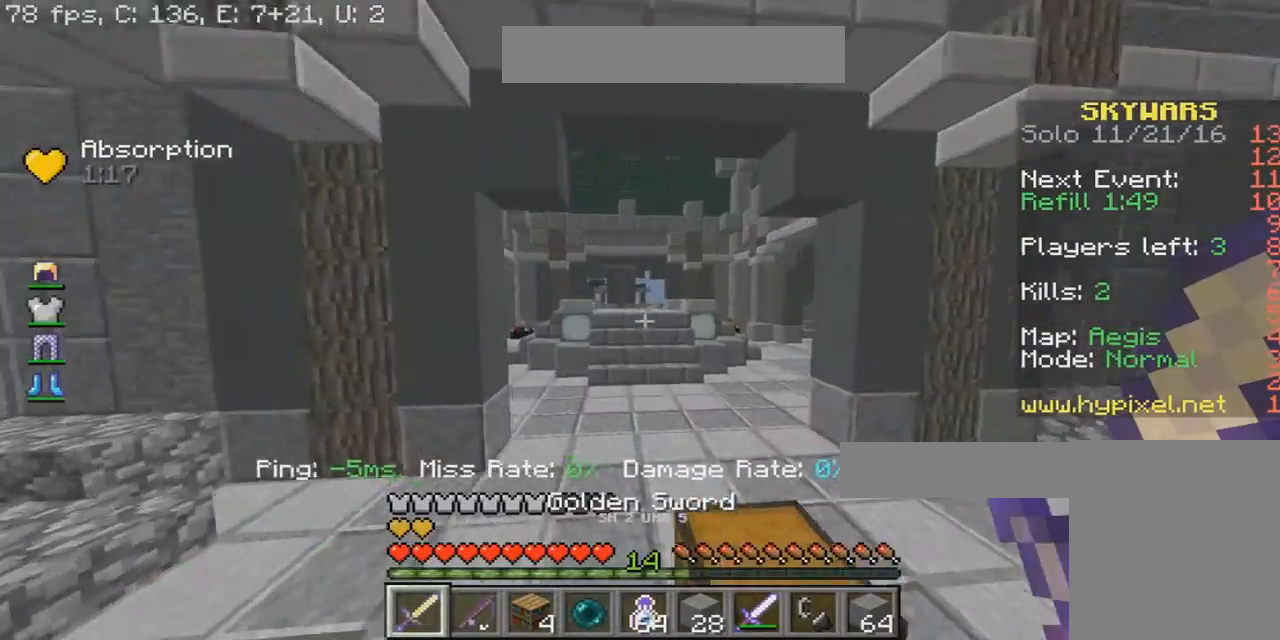
{"keys": ["w"], "mouse": [], "events": []}
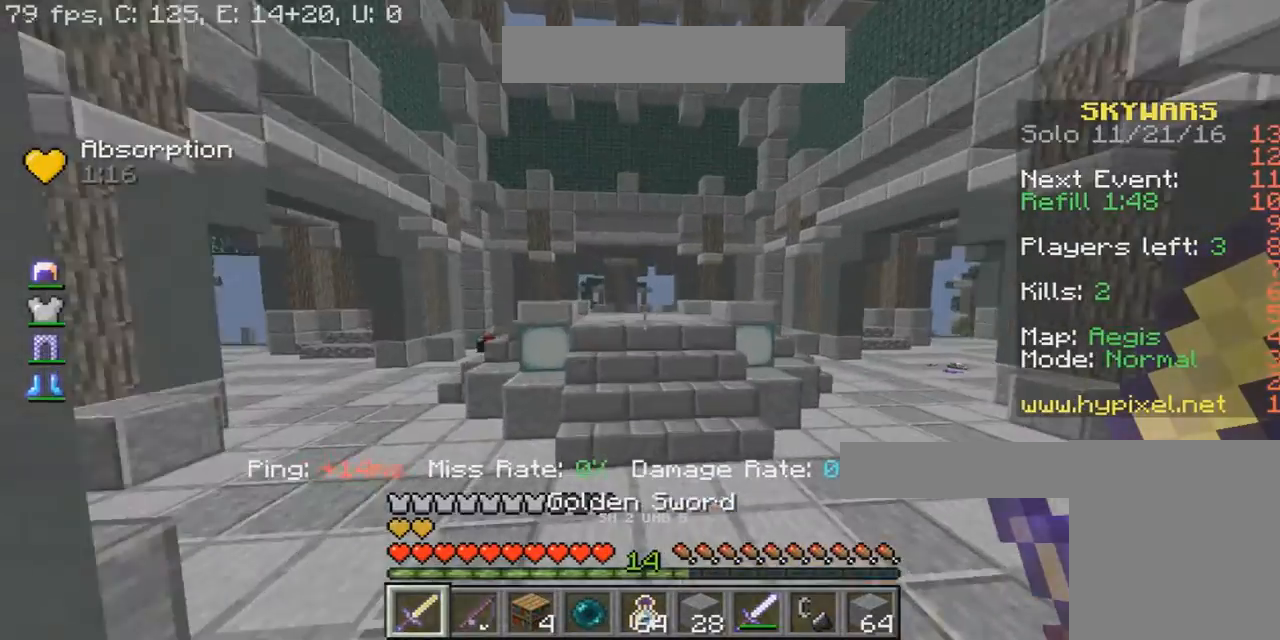
{"keys": ["w"], "mouse": [], "events": []}
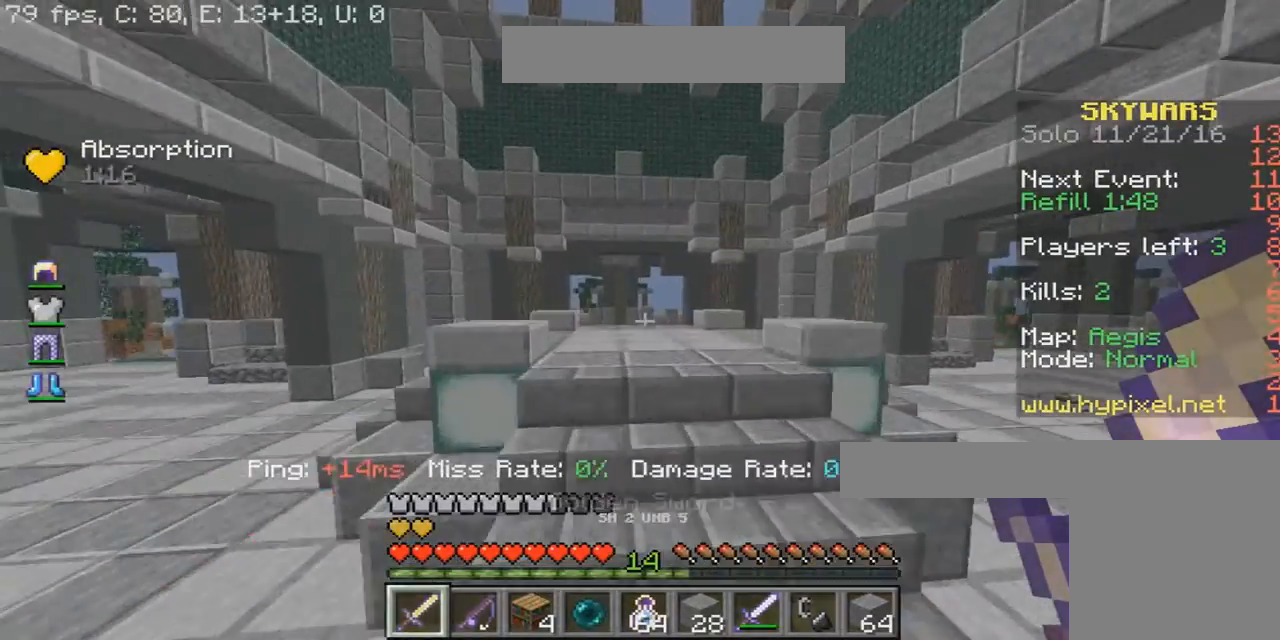
{"keys": ["w"], "mouse": [], "events": []}
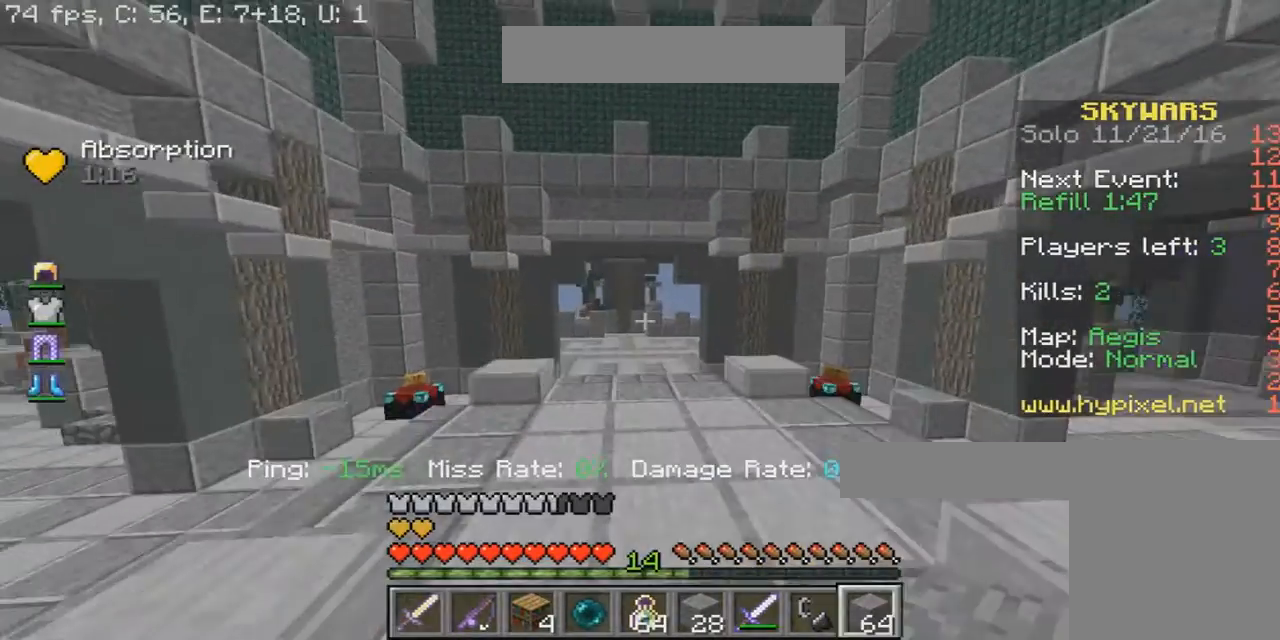
{"keys": ["w"], "mouse": [], "events": []}
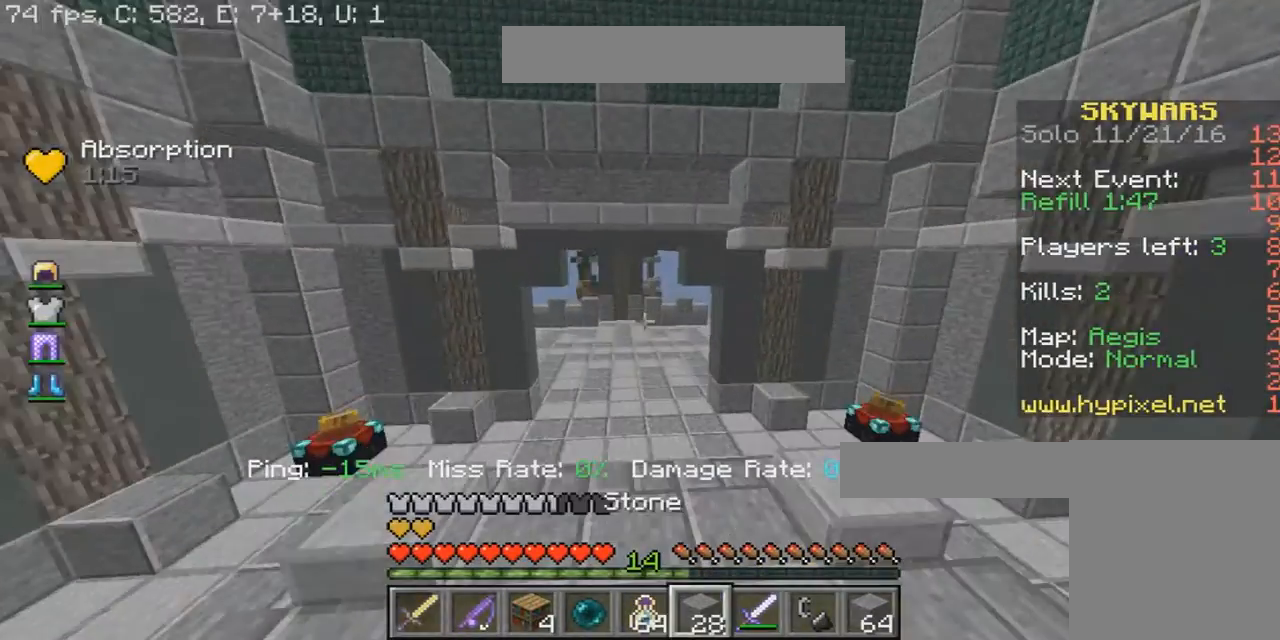
{"keys": ["w"], "mouse": ["right"], "events": [[401, "mouse_right", "down"]]}
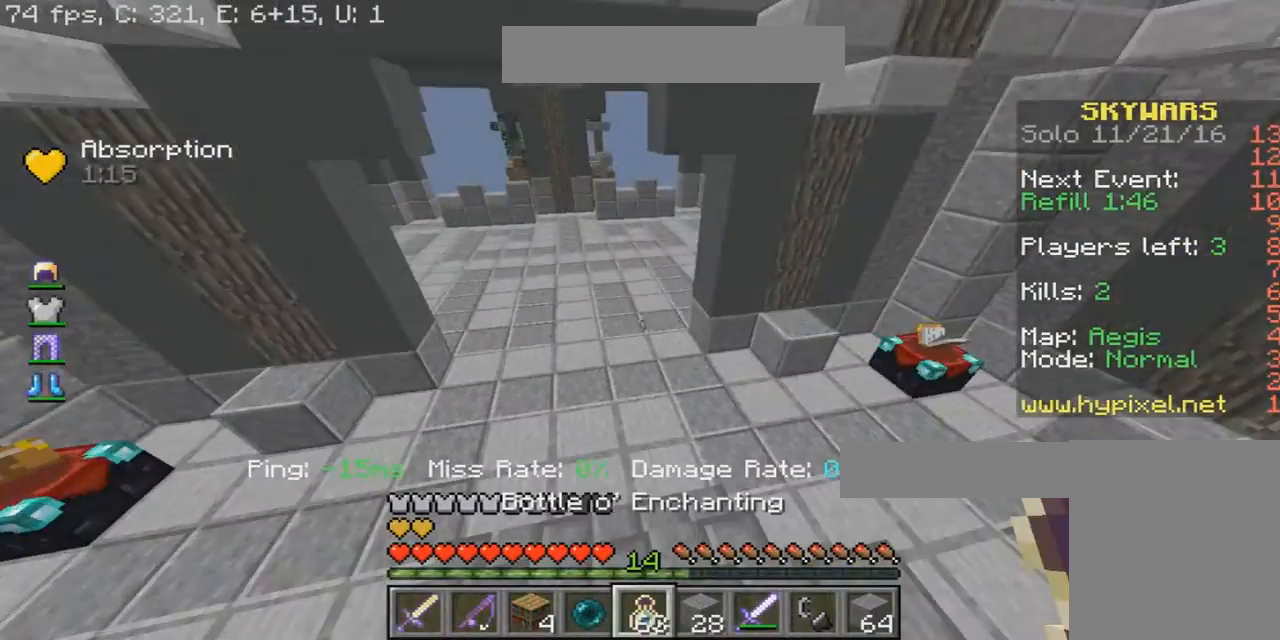
{"keys": ["w"], "mouse": [], "events": [[166, "mouse_right", "up"], [233, "mouse_right", "down"], [300, "mouse_right", "up"], [333, "mouse_right", "down"], [400, "mouse_right", "up"]]}
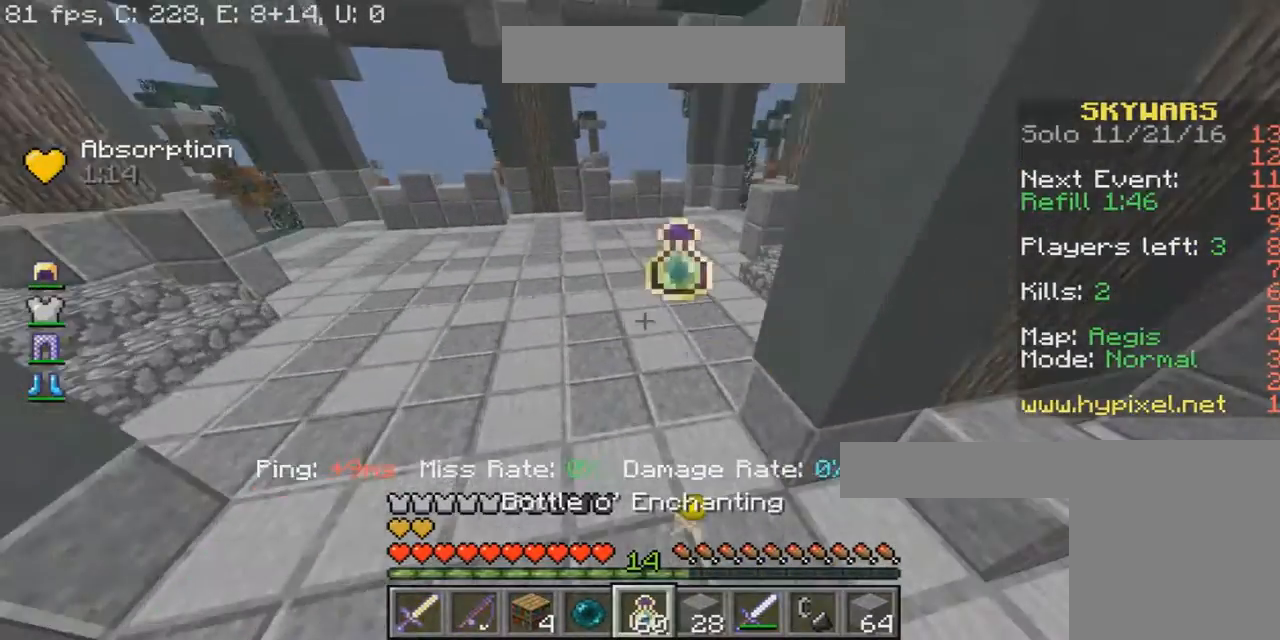
{"keys": ["w"], "mouse": ["right"], "events": [[67, "mouse_right", "down"]]}